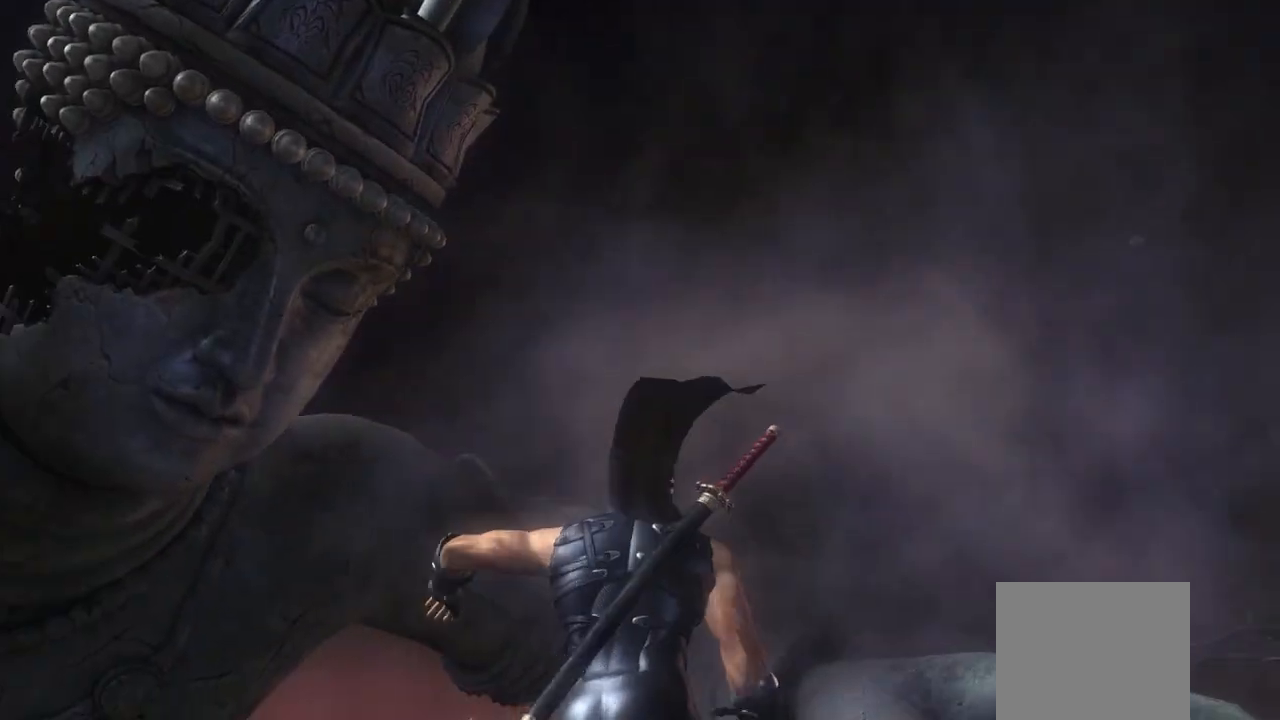
Gameplay with a controller (PlayStation layout); each line is a JSON object with the inputs held at the frame after it. "events" lists button and stick changes between this image and that frame as [ms after this image, input, new state], when the widget could be followed in between. Not read: R3.
{"buttons": ["R1"], "left_stick": "center", "right_stick": "center", "events": [[500, "R1", "down"]]}
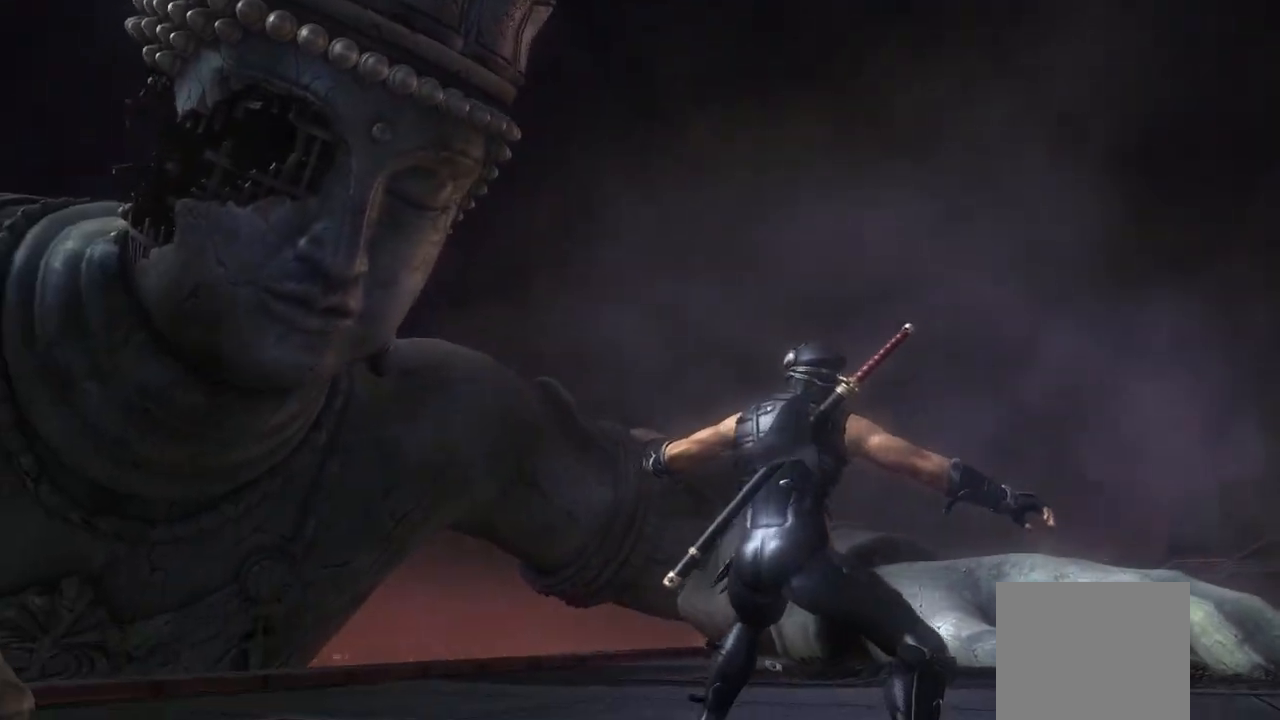
{"buttons": [], "left_stick": "center", "right_stick": "center", "events": [[117, "R1", "up"]]}
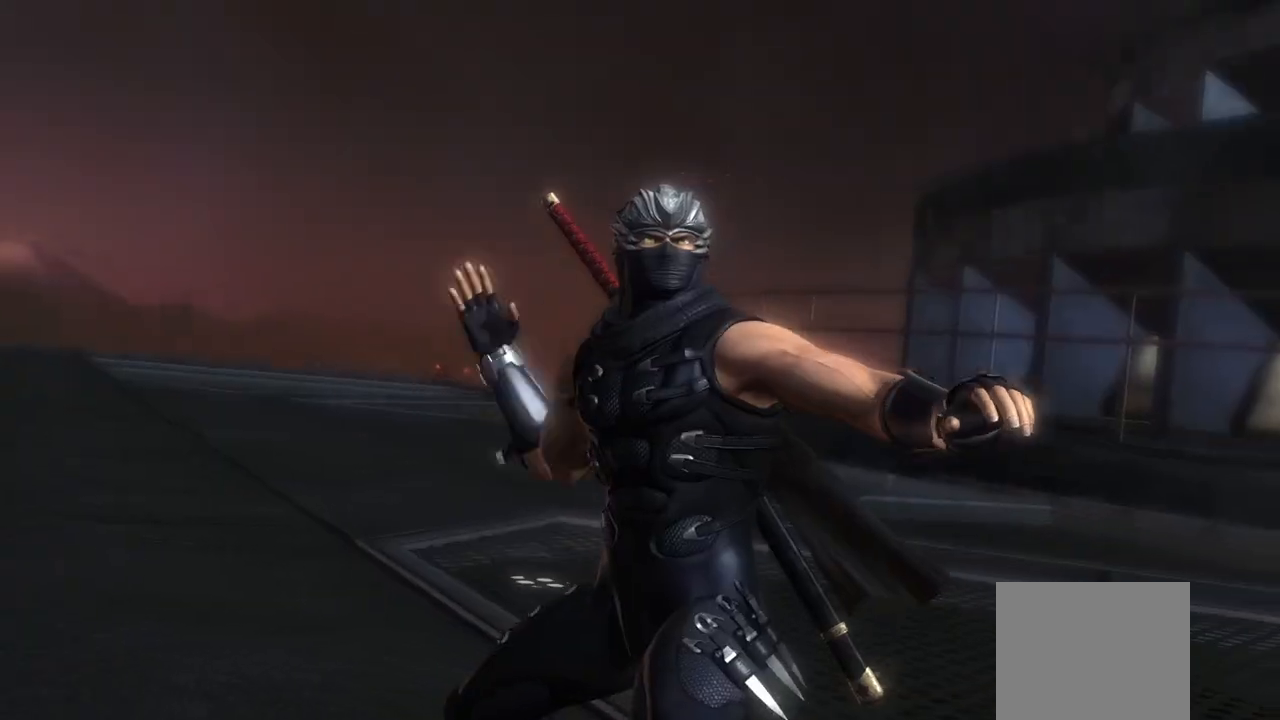
{"buttons": [], "left_stick": "center", "right_stick": "left", "events": [[500, "right_stick", "left"]]}
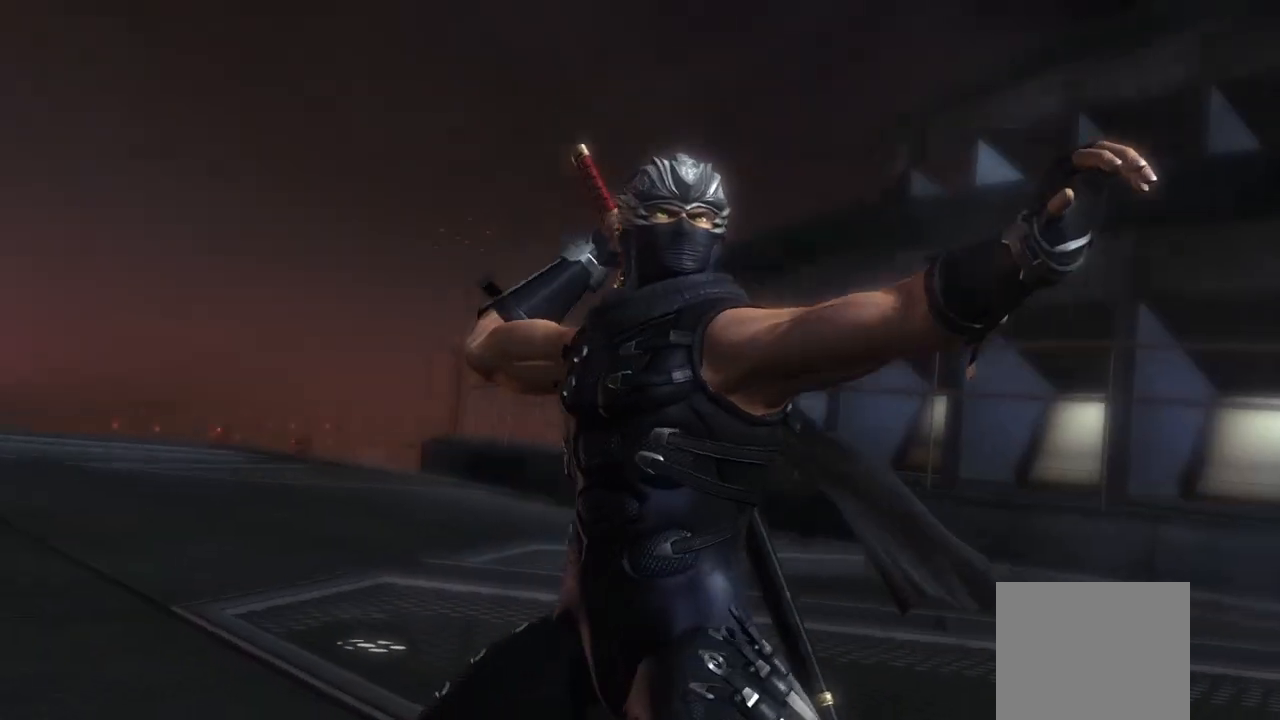
{"buttons": [], "left_stick": "center", "right_stick": "left", "events": []}
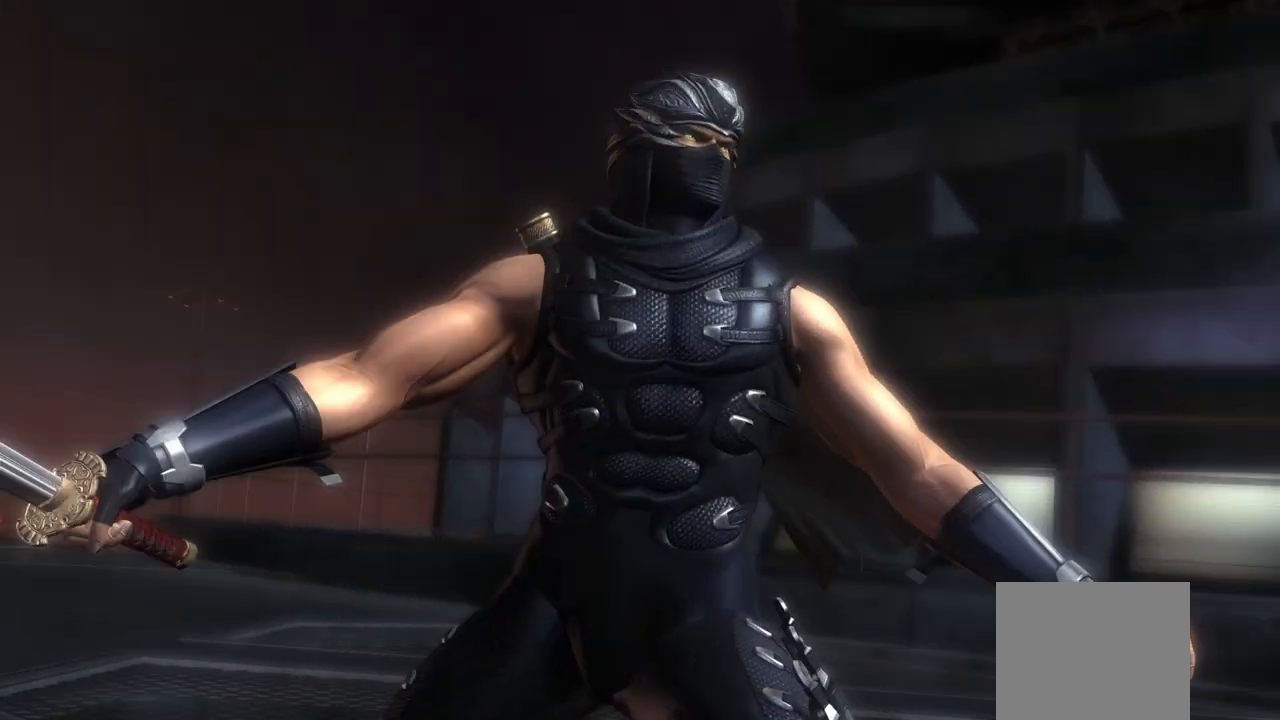
{"buttons": [], "left_stick": "center", "right_stick": "left", "events": []}
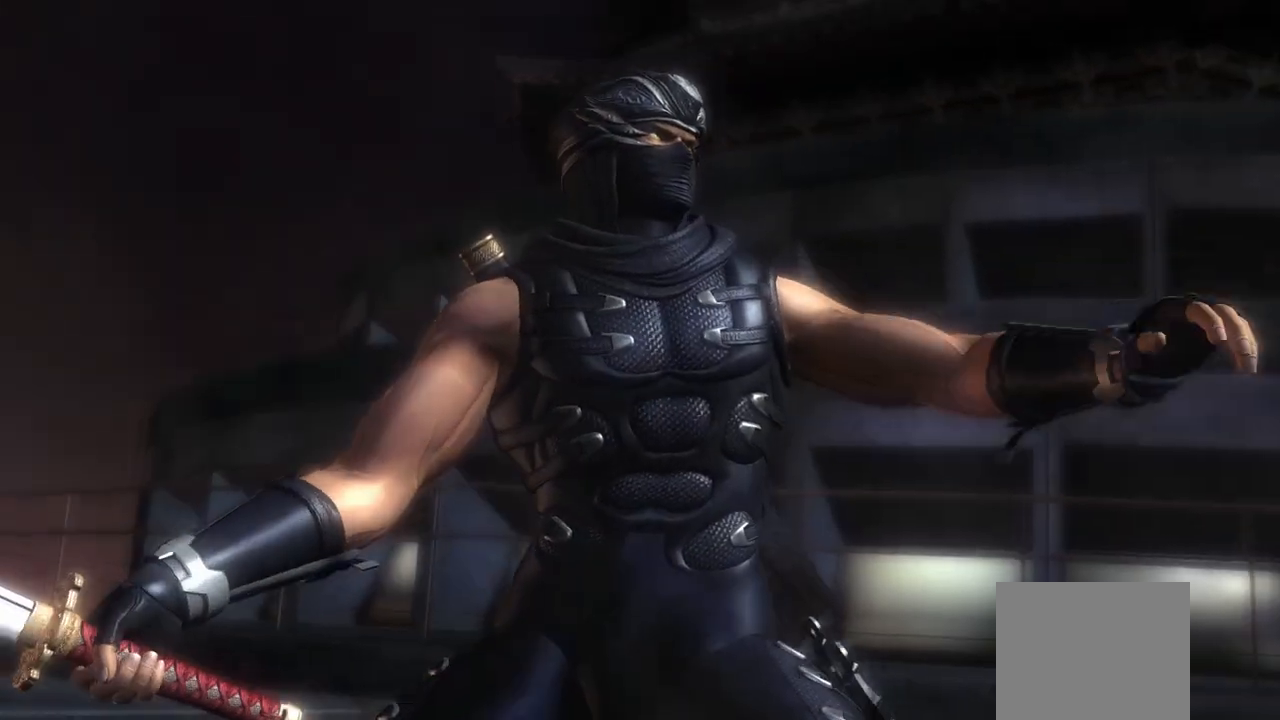
{"buttons": [], "left_stick": "center", "right_stick": "center", "events": [[17, "R1", "down"], [67, "R1", "up"], [283, "right_stick", "center"]]}
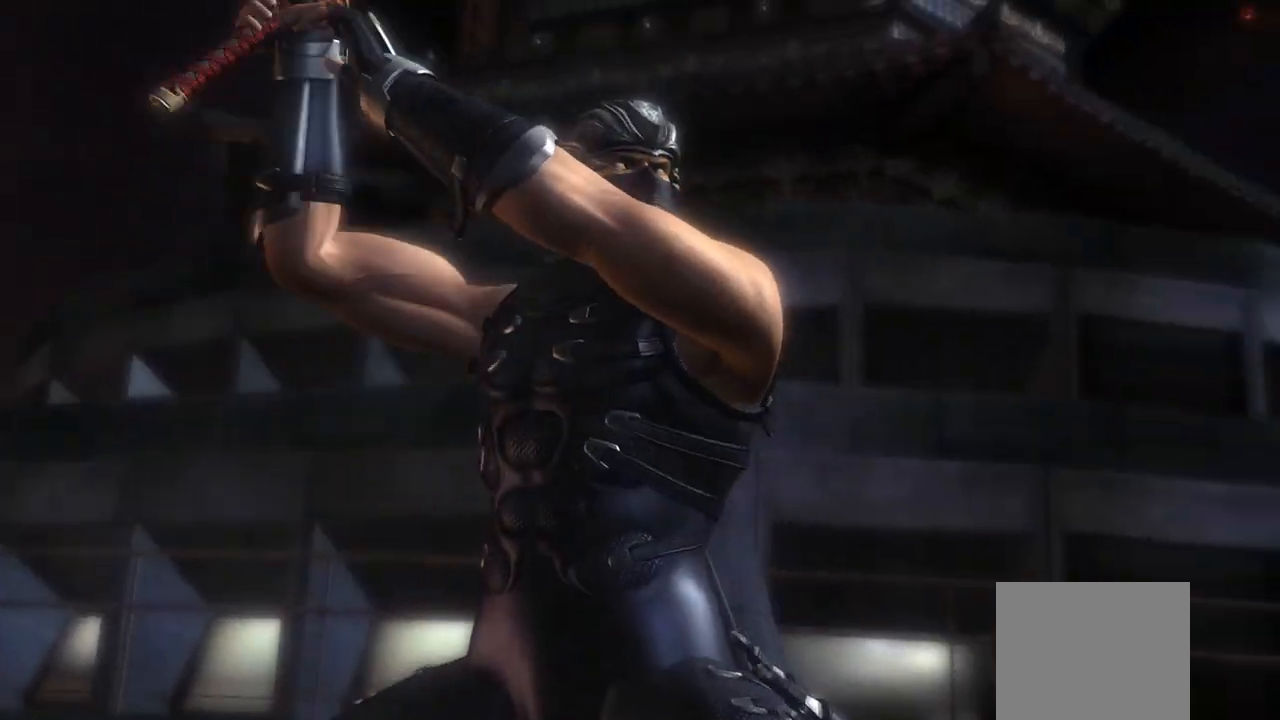
{"buttons": [], "left_stick": "center", "right_stick": "left", "events": [[267, "right_stick", "left"]]}
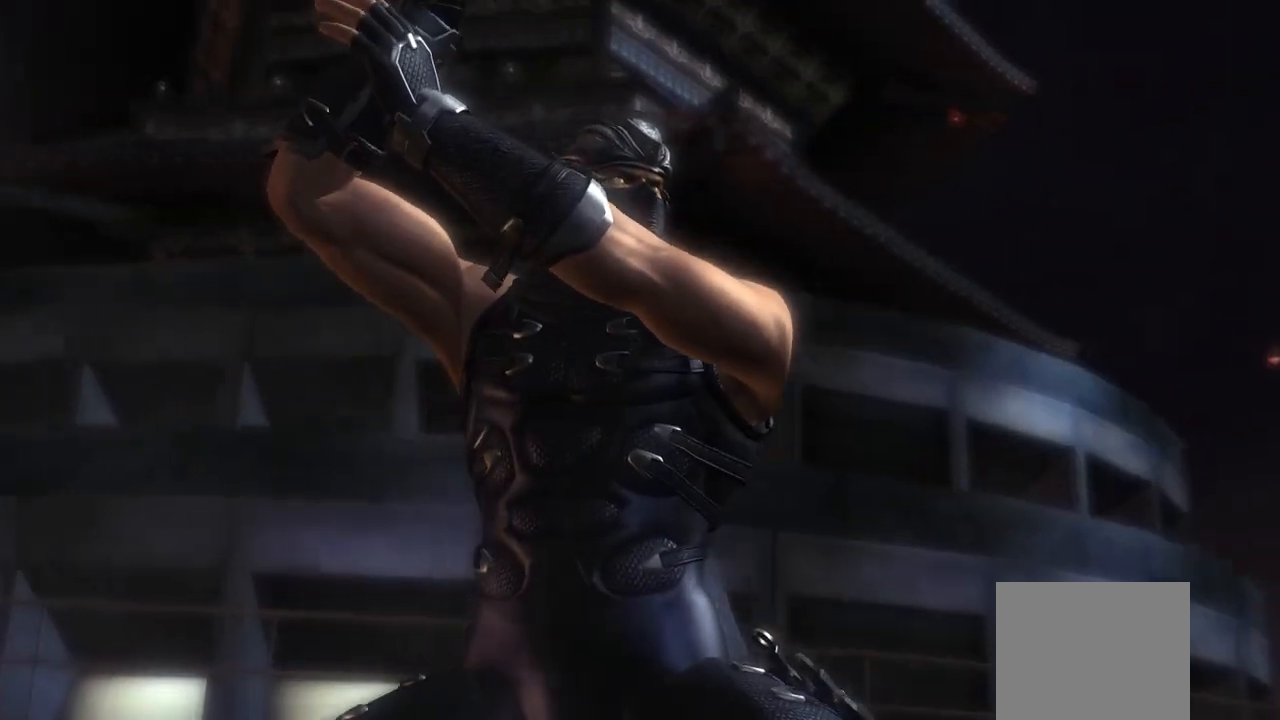
{"buttons": [], "left_stick": "center", "right_stick": "left", "events": []}
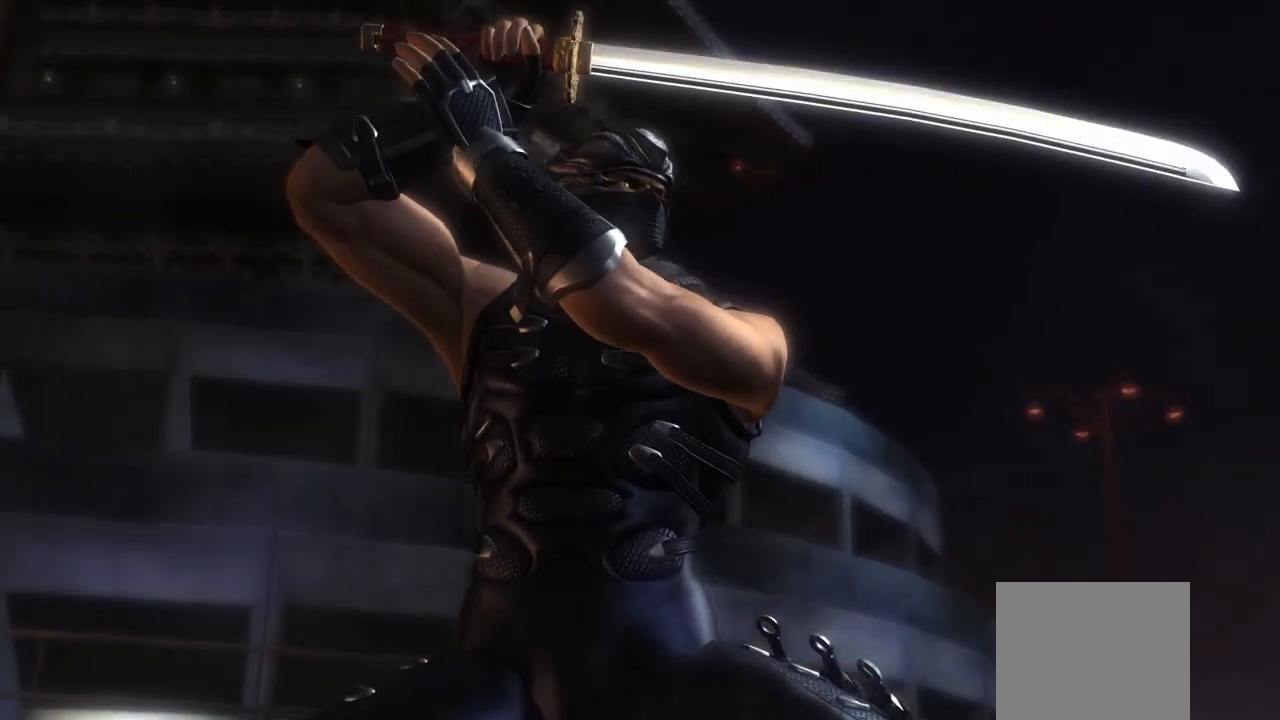
{"buttons": [], "left_stick": "center", "right_stick": "left", "events": []}
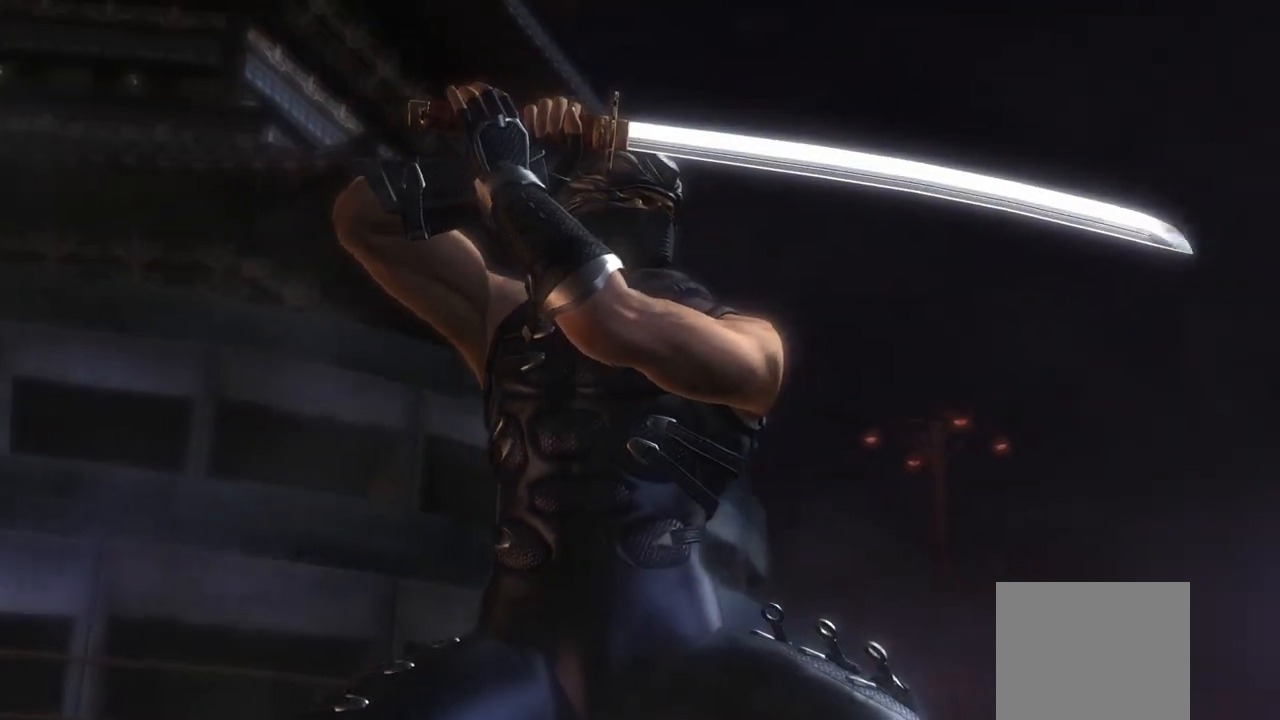
{"buttons": [], "left_stick": "center", "right_stick": "left", "events": []}
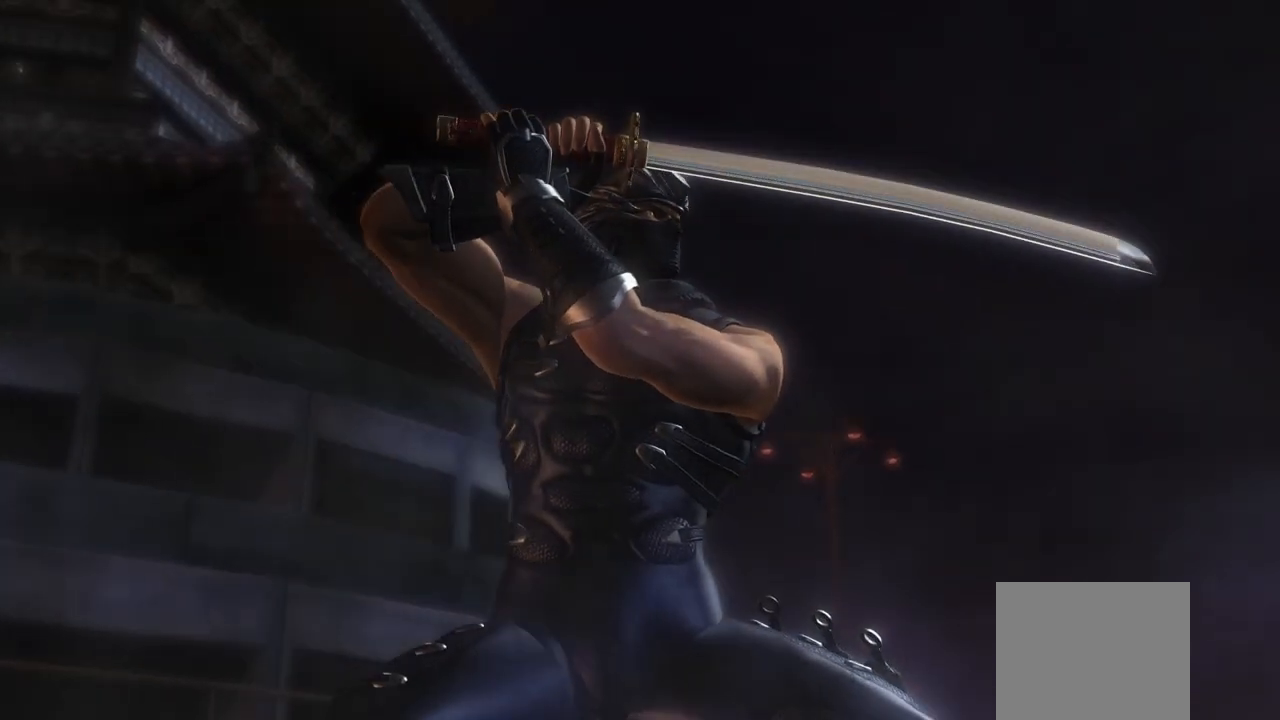
{"buttons": [], "left_stick": "center", "right_stick": "center", "events": [[133, "right_stick", "center"]]}
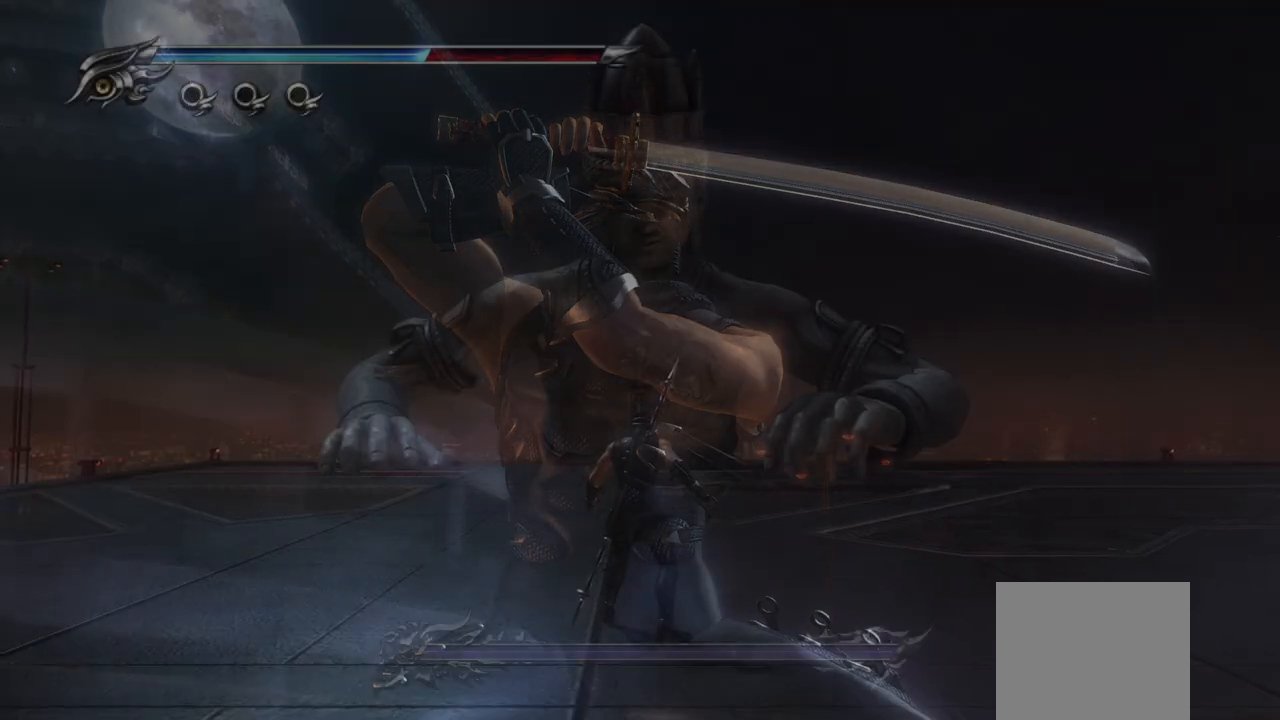
{"buttons": [], "left_stick": "up-right", "right_stick": "center", "events": [[250, "left_stick", "up"], [383, "left_stick", "up-right"]]}
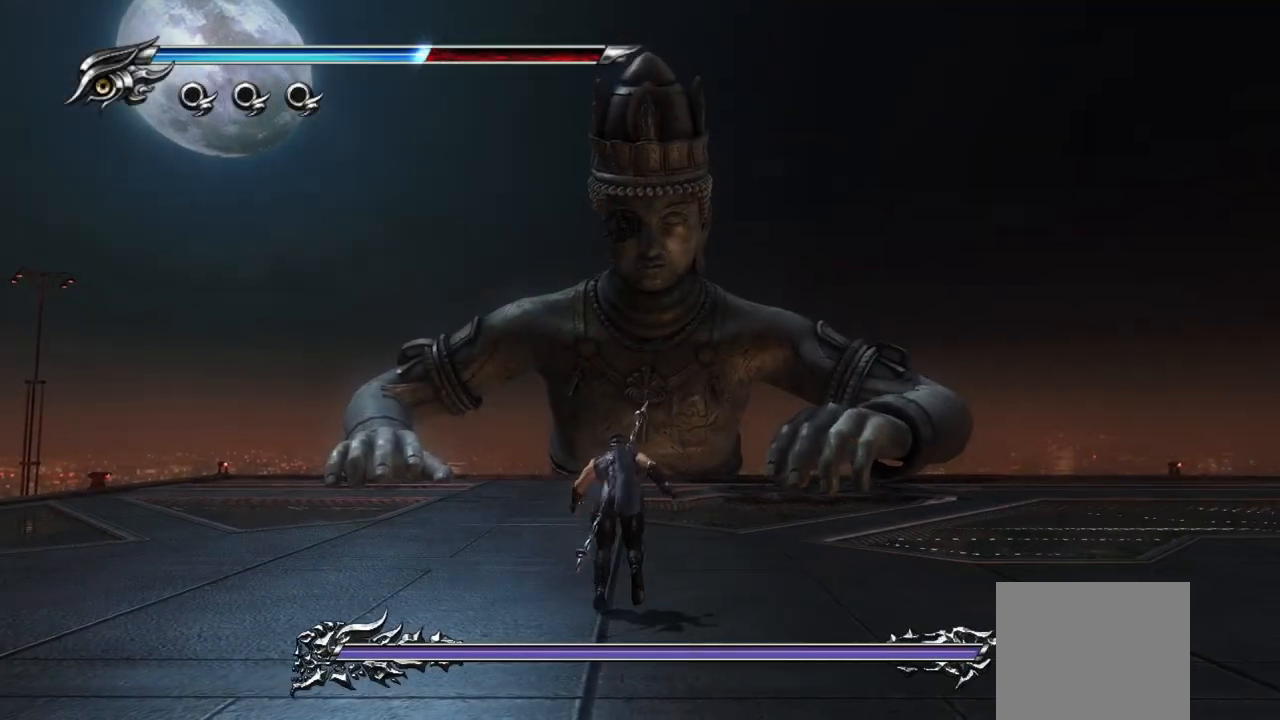
{"buttons": [], "left_stick": "up-right", "right_stick": "center", "events": []}
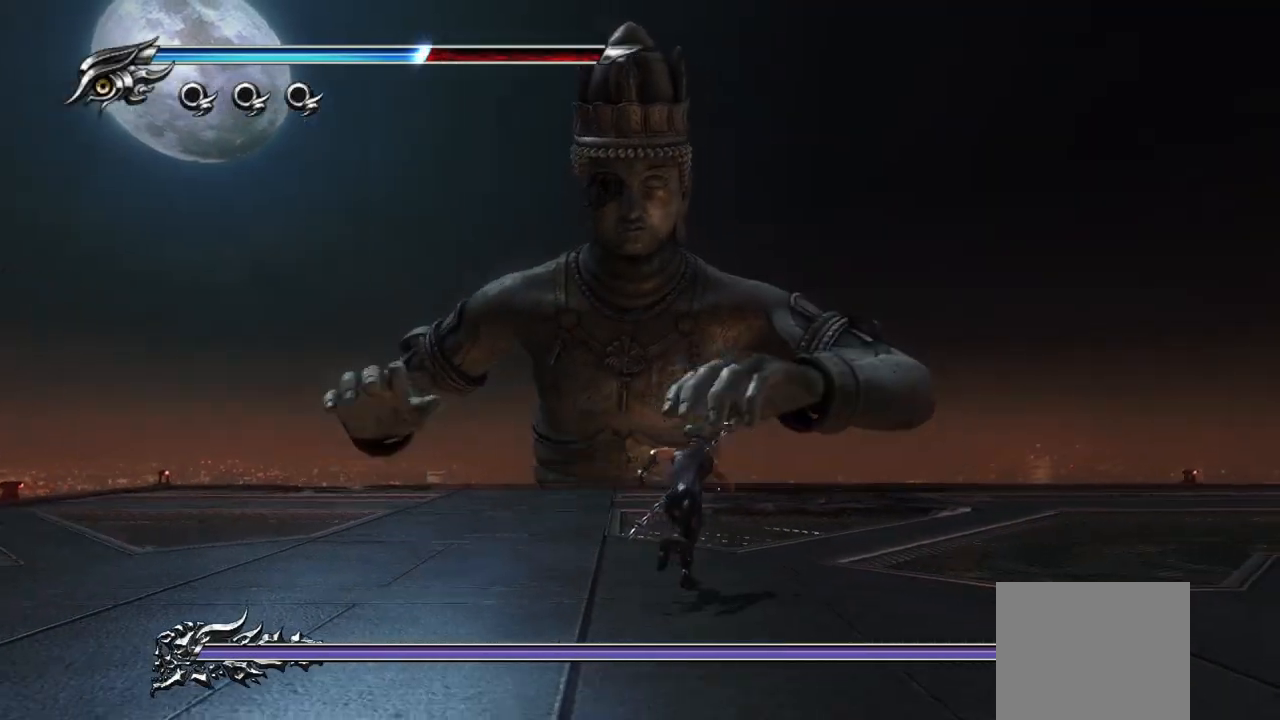
{"buttons": [], "left_stick": "up-right", "right_stick": "center", "events": []}
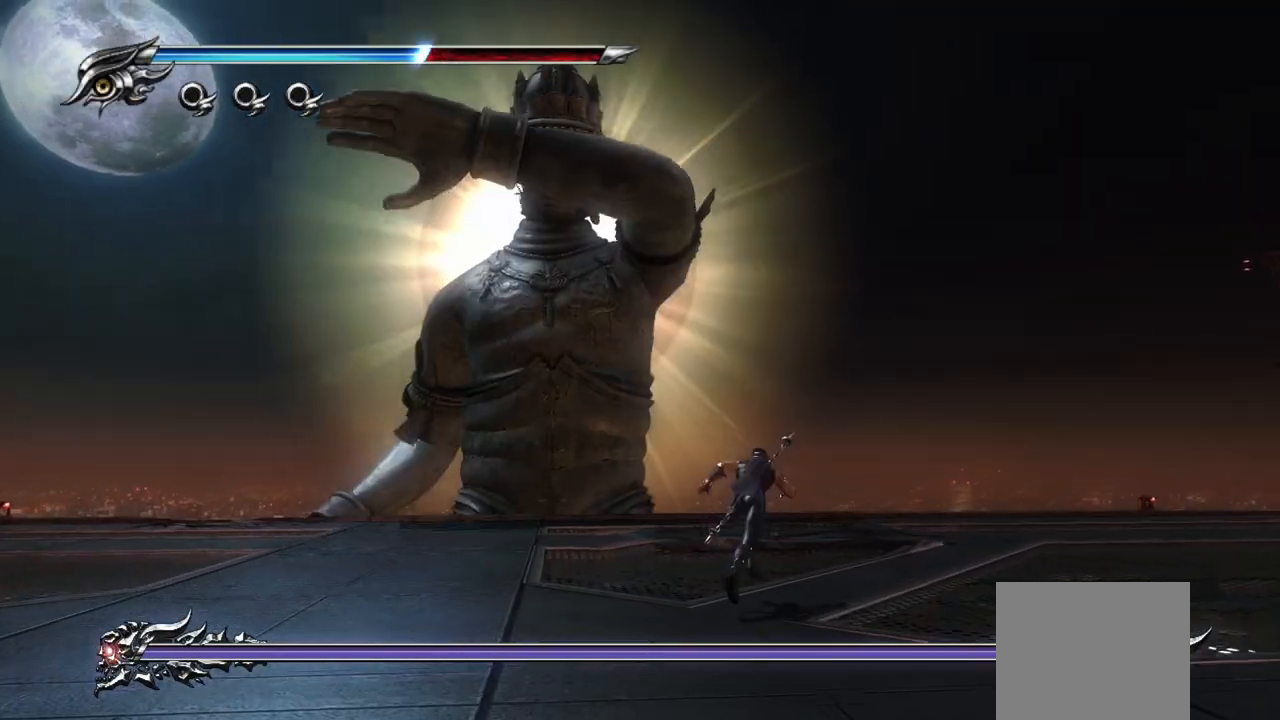
{"buttons": ["L1"], "left_stick": "up-right", "right_stick": "center", "events": [[350, "L1", "down"]]}
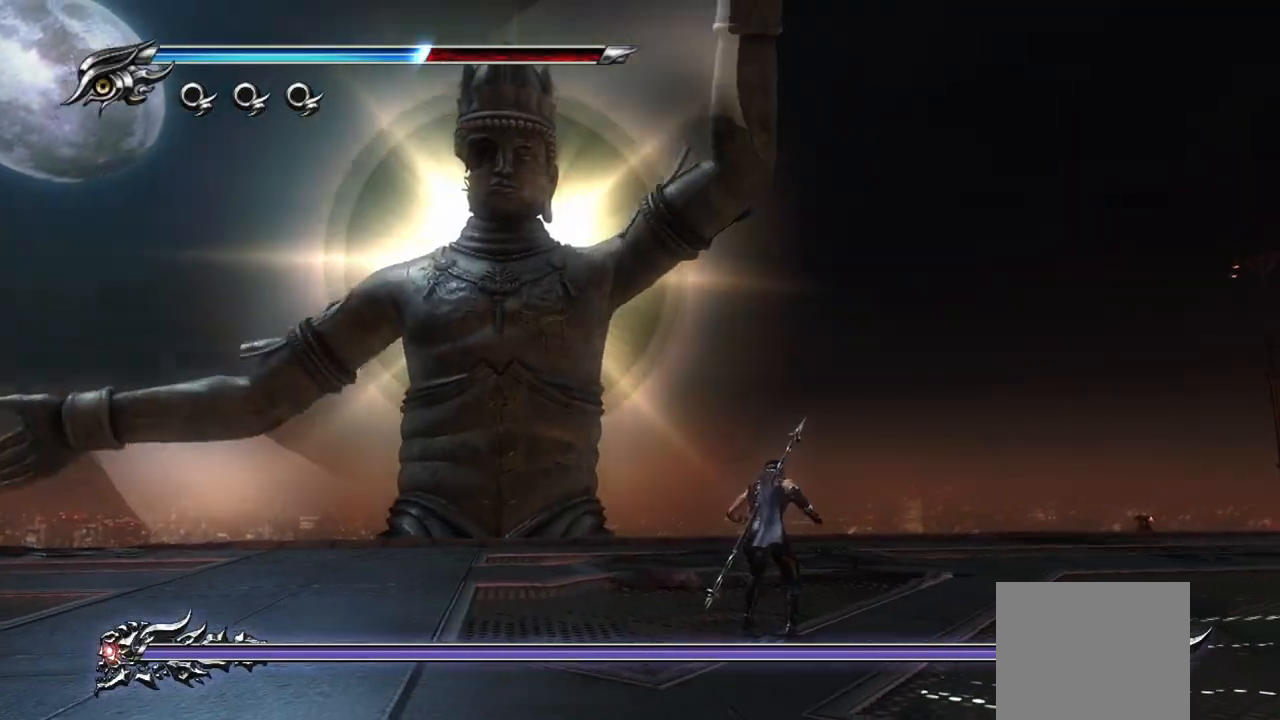
{"buttons": ["CROSS"], "left_stick": "down-right", "right_stick": "center", "events": [[250, "left_stick", "down-right"], [400, "L1", "up"], [433, "CROSS", "down"]]}
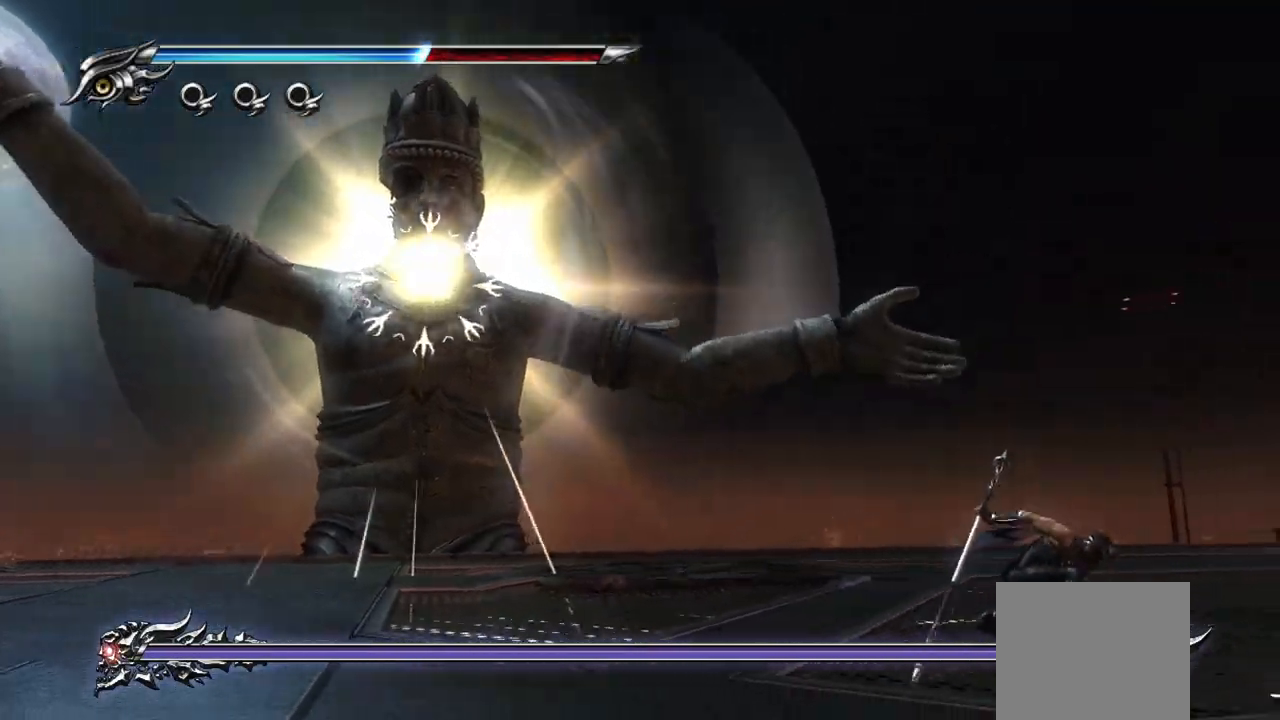
{"buttons": [], "left_stick": "right", "right_stick": "center", "events": [[50, "CROSS", "up"], [83, "left_stick", "right"], [100, "CROSS", "down"], [233, "CROSS", "up"]]}
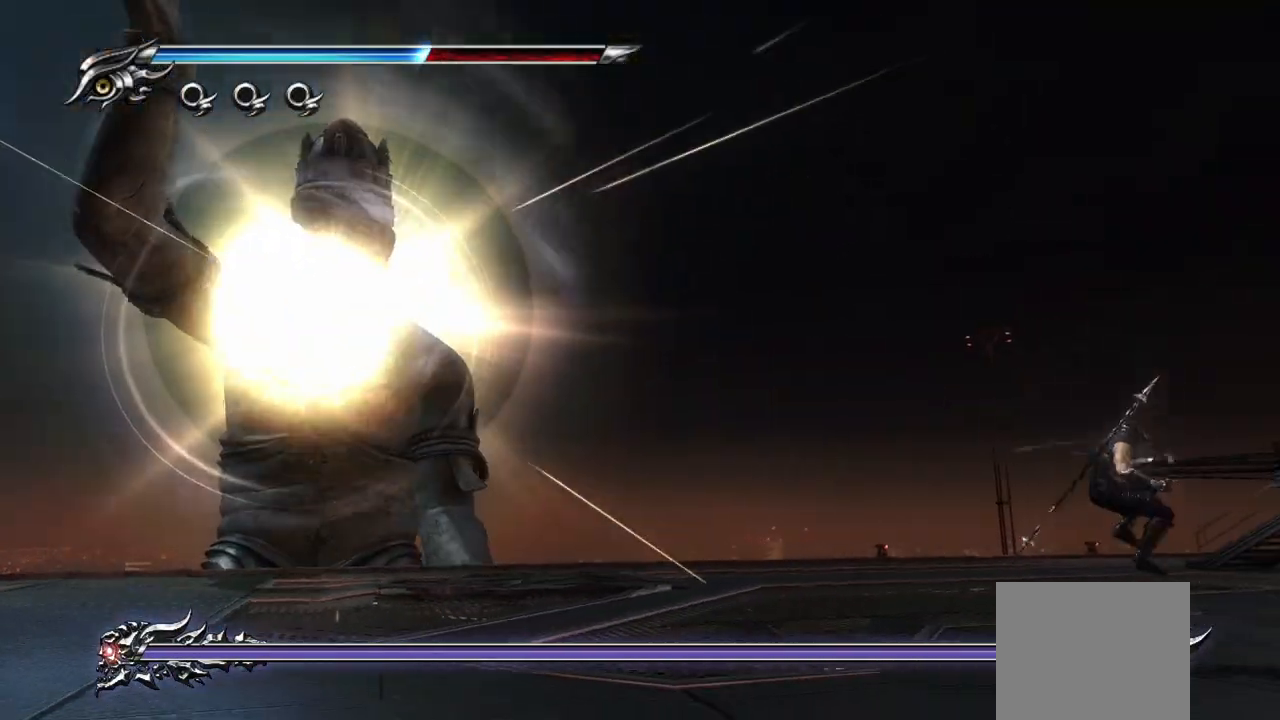
{"buttons": ["CROSS", "L1"], "left_stick": "up-right", "right_stick": "center", "events": [[150, "L1", "down"], [433, "CROSS", "down"], [433, "left_stick", "up-right"]]}
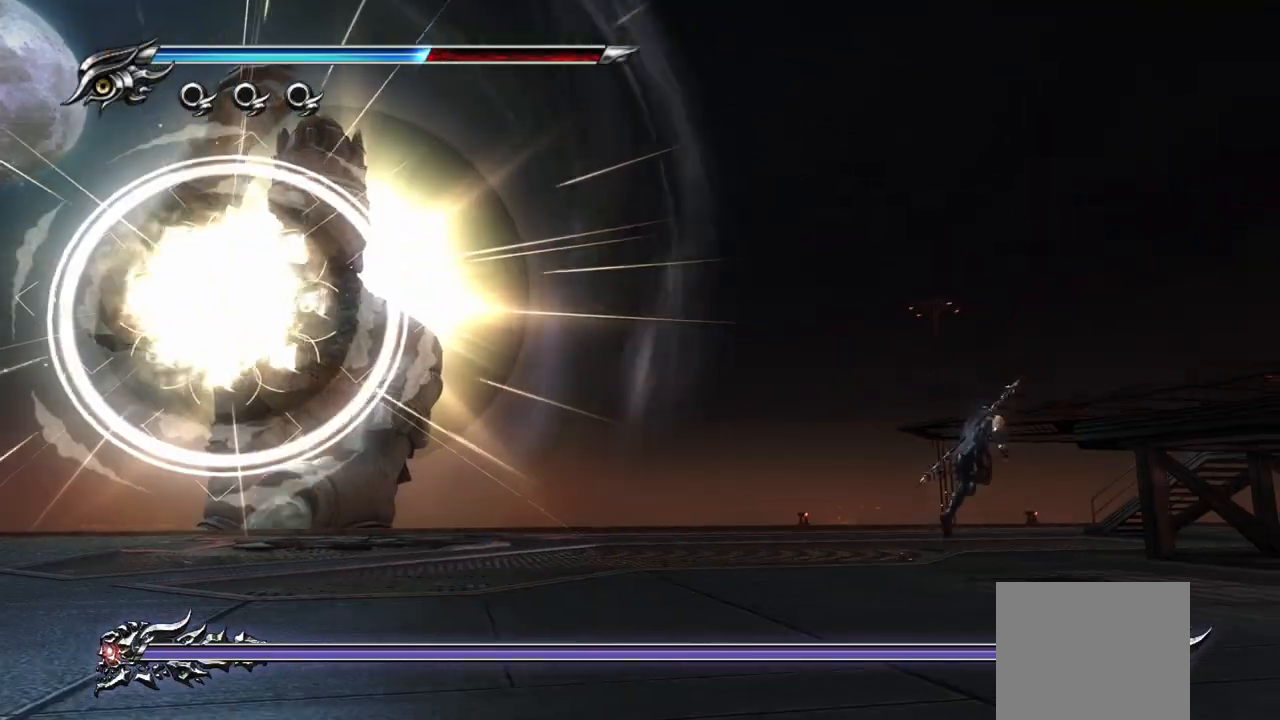
{"buttons": [], "left_stick": "up", "right_stick": "center", "events": [[117, "L1", "up"], [183, "CROSS", "up"], [450, "left_stick", "up"]]}
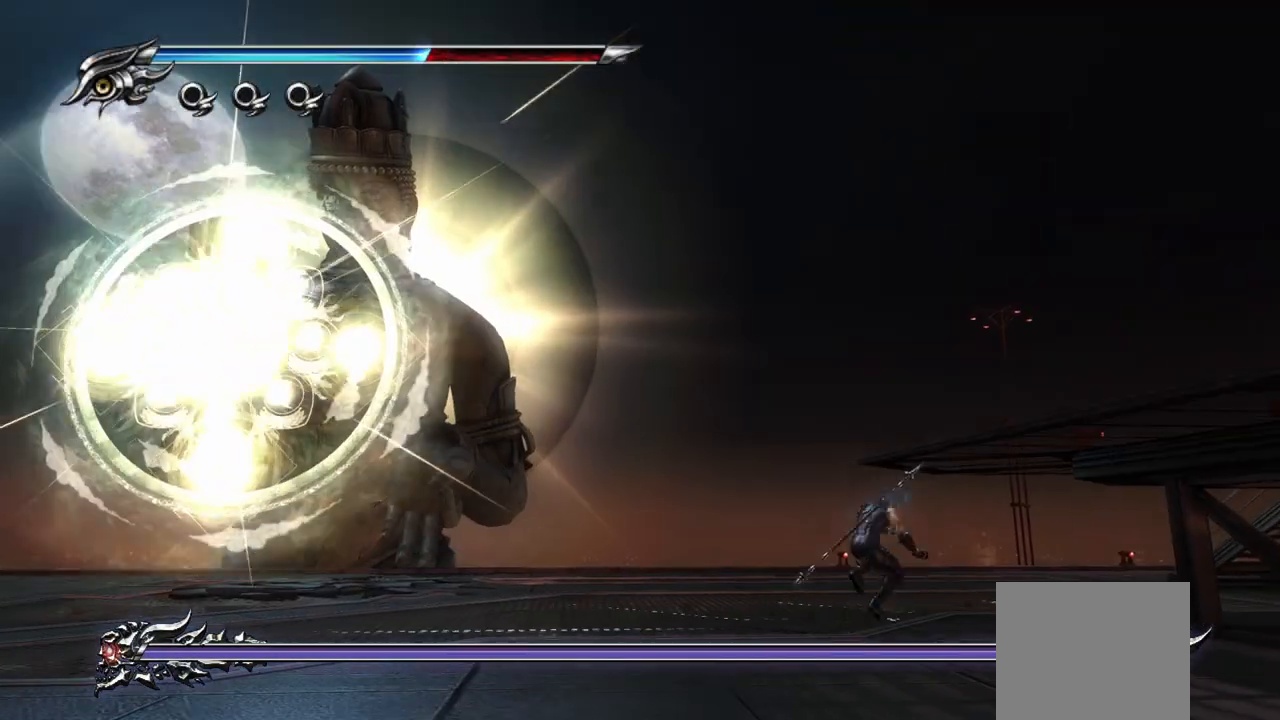
{"buttons": [], "left_stick": "up", "right_stick": "center", "events": []}
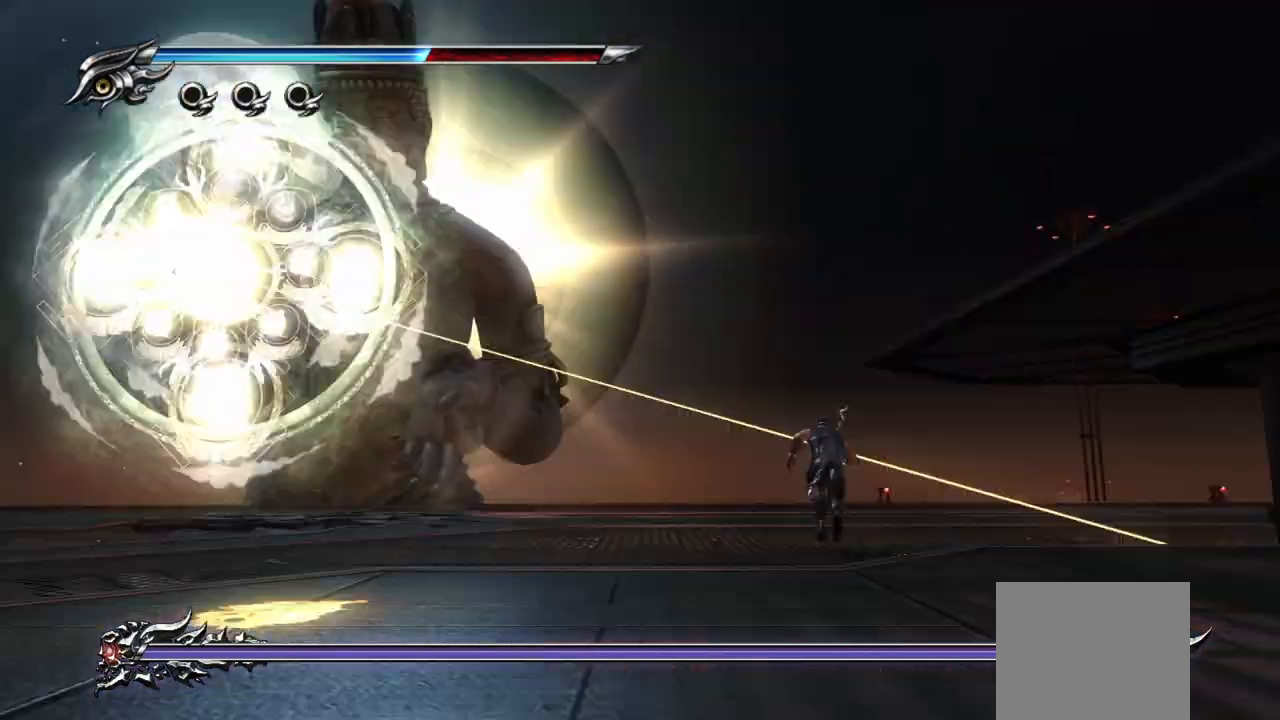
{"buttons": ["L1"], "left_stick": "down", "right_stick": "center", "events": [[250, "L1", "down"], [400, "left_stick", "down"]]}
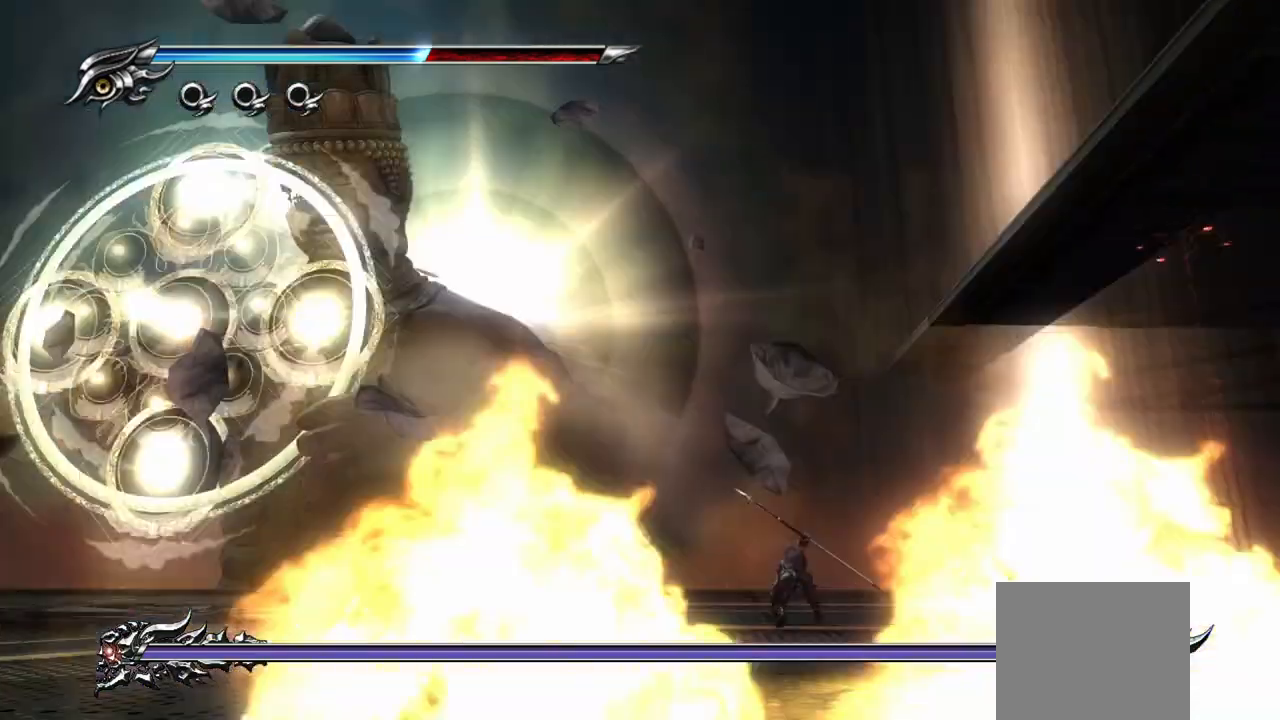
{"buttons": ["L1"], "left_stick": "center", "right_stick": "center", "events": [[33, "R1", "down"], [117, "CROSS", "down"], [117, "R1", "up"], [167, "R1", "down"], [217, "R1", "up"], [233, "left_stick", "center"], [250, "CROSS", "up"], [300, "CROSS", "down"], [400, "left_stick", "up-left"], [450, "CROSS", "up"], [500, "left_stick", "center"]]}
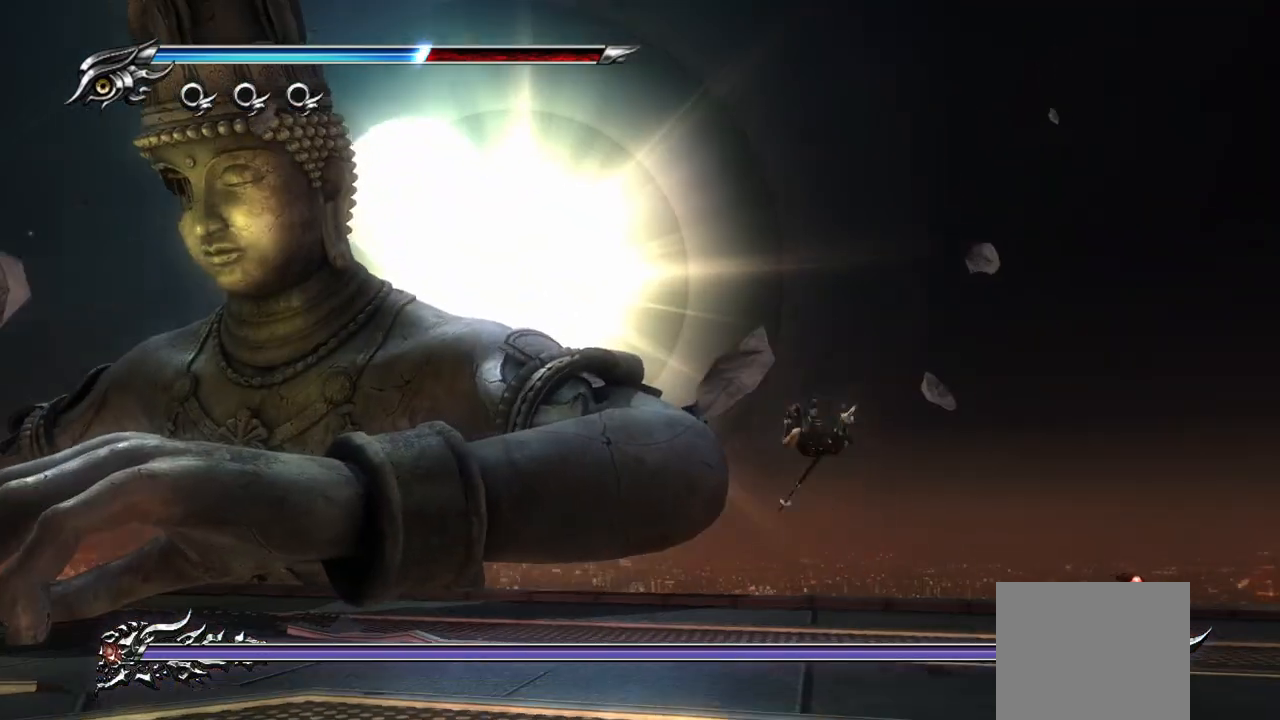
{"buttons": ["SQUARE"], "left_stick": "left", "right_stick": "center", "events": [[50, "L1", "up"], [100, "left_stick", "left"], [250, "L1", "down"], [450, "L1", "up"], [500, "SQUARE", "down"]]}
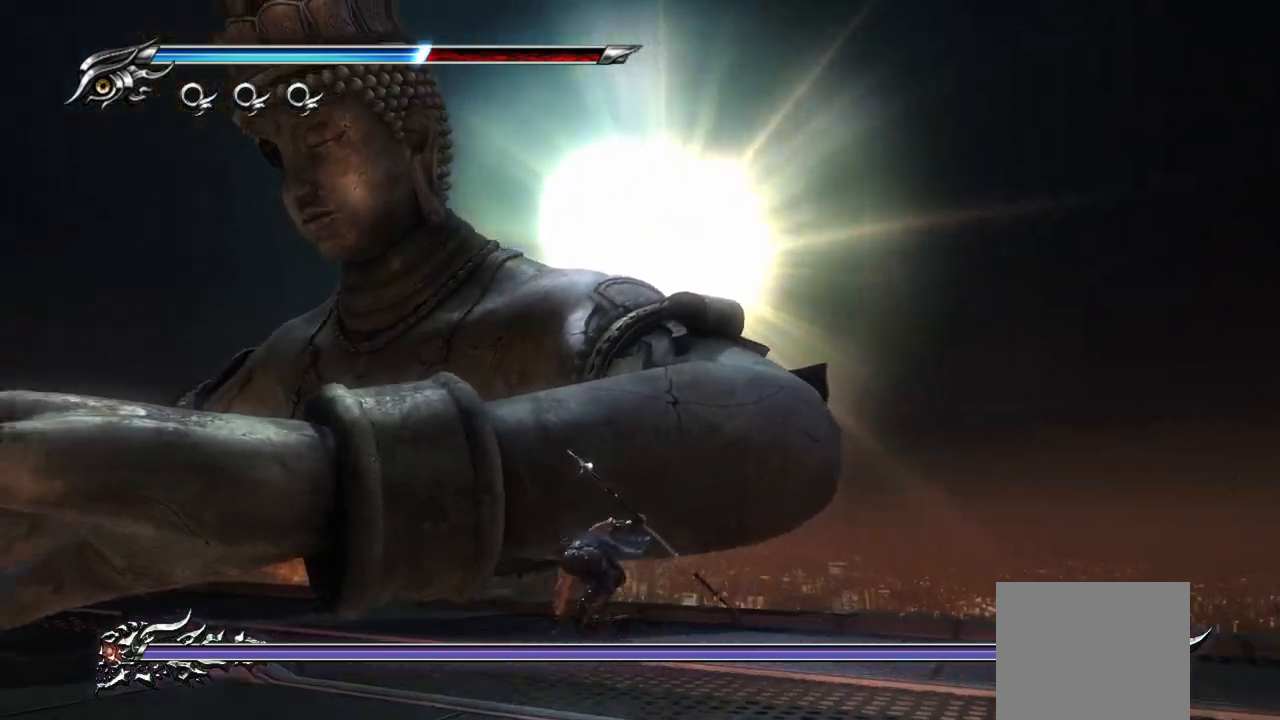
{"buttons": [], "left_stick": "up-left", "right_stick": "center", "events": [[100, "SQUARE", "up"], [167, "SQUARE", "down"], [250, "SQUARE", "up"], [300, "SQUARE", "down"], [383, "SQUARE", "up"], [433, "SQUARE", "down"], [500, "SQUARE", "up"], [500, "left_stick", "up-left"]]}
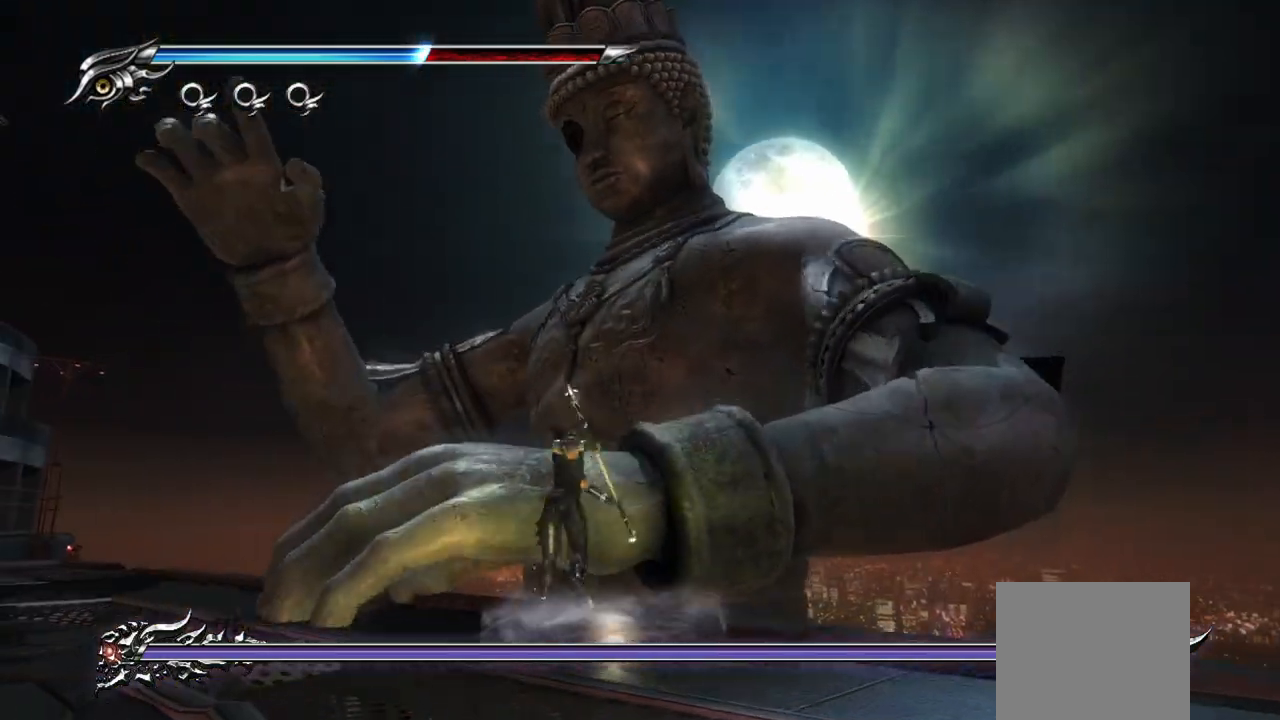
{"buttons": ["SQUARE", "L1"], "left_stick": "up-left", "right_stick": "center", "events": [[83, "SQUARE", "down"], [117, "SQUARE", "up"], [167, "SQUARE", "down"], [250, "SQUARE", "up"], [317, "SQUARE", "down"], [367, "SQUARE", "up"], [450, "SQUARE", "down"], [500, "L1", "down"]]}
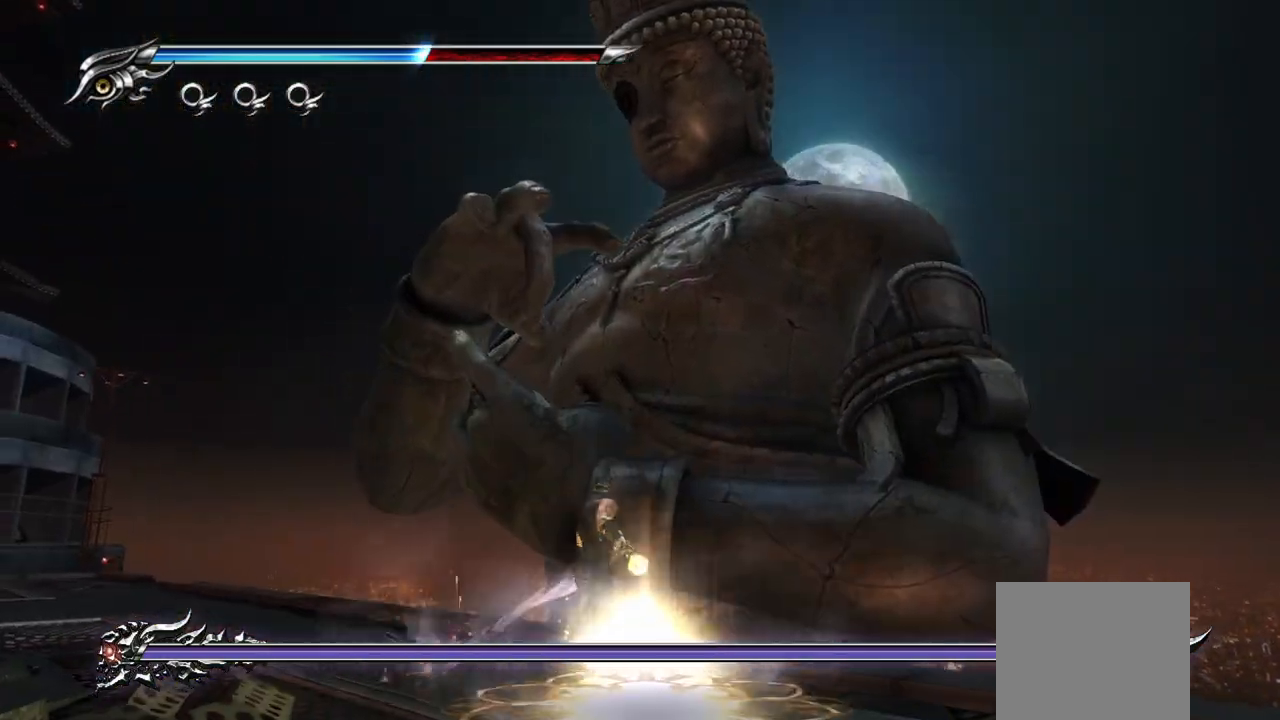
{"buttons": ["L1"], "left_stick": "down", "right_stick": "center", "events": [[17, "SQUARE", "up"], [267, "left_stick", "left"], [417, "left_stick", "down"]]}
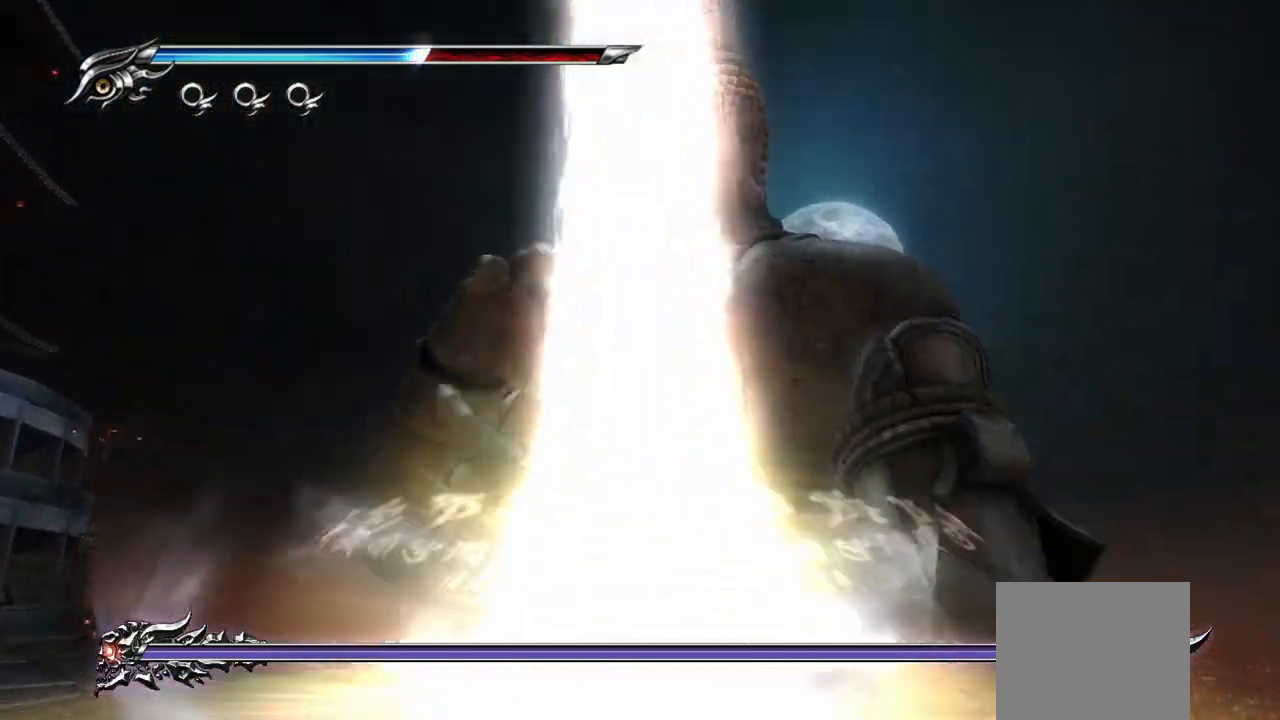
{"buttons": ["CROSS", "L1"], "left_stick": "down", "right_stick": "center", "events": [[17, "left_stick", "up-left"], [67, "CROSS", "down"], [100, "left_stick", "down"], [200, "CROSS", "up"], [200, "left_stick", "up-left"], [233, "CROSS", "down"], [317, "CROSS", "up"], [333, "left_stick", "down"], [367, "CROSS", "down"], [433, "CROSS", "up"], [500, "CROSS", "down"]]}